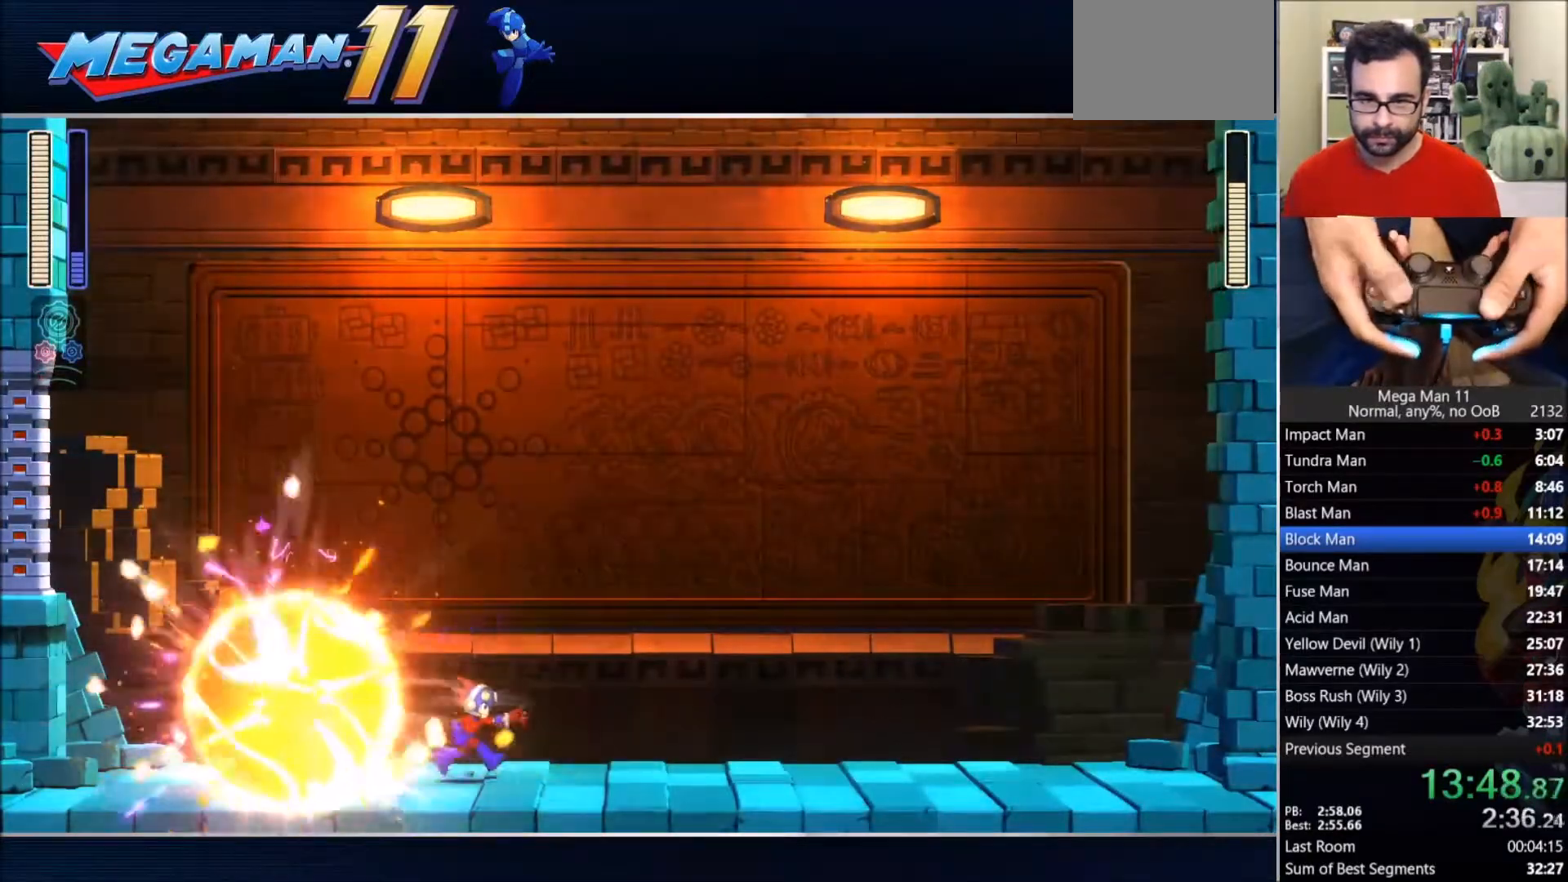
Gameplay with a controller (PlayStation layout); each line is a JSON object with the inputs held at the frame after it. "events" lists button and stick changes between this image and that frame as [ms after this image, input, new state], when the widget could be followed in between.
{"buttons": ["TRIANGLE", "DPAD_RIGHT"], "left_stick": "center", "right_stick": "center", "events": []}
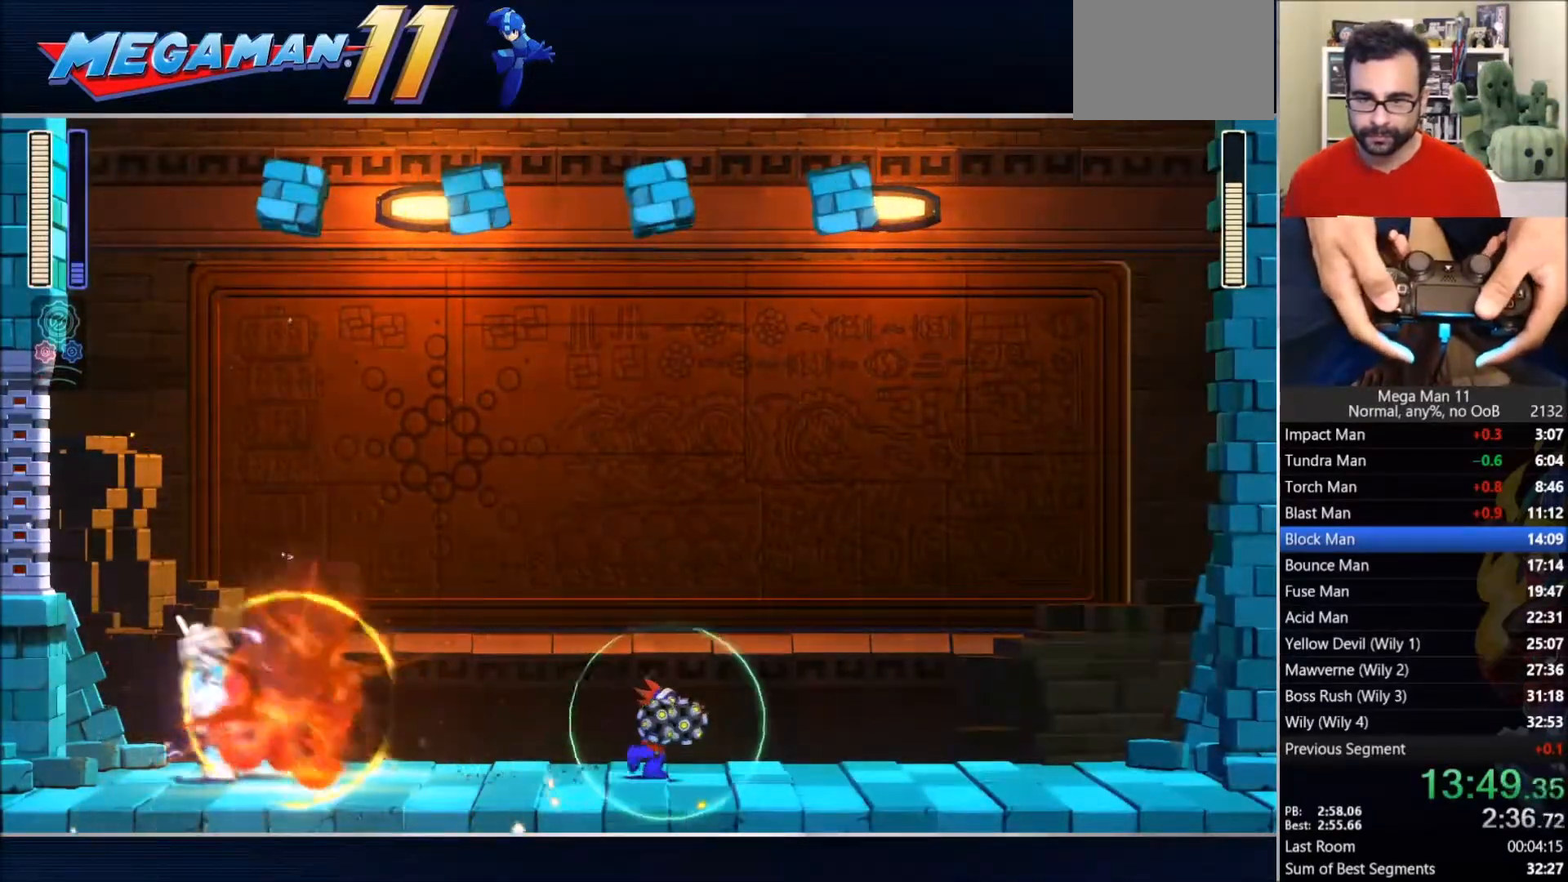
{"buttons": ["TRIANGLE", "DPAD_RIGHT"], "left_stick": "center", "right_stick": "center", "events": []}
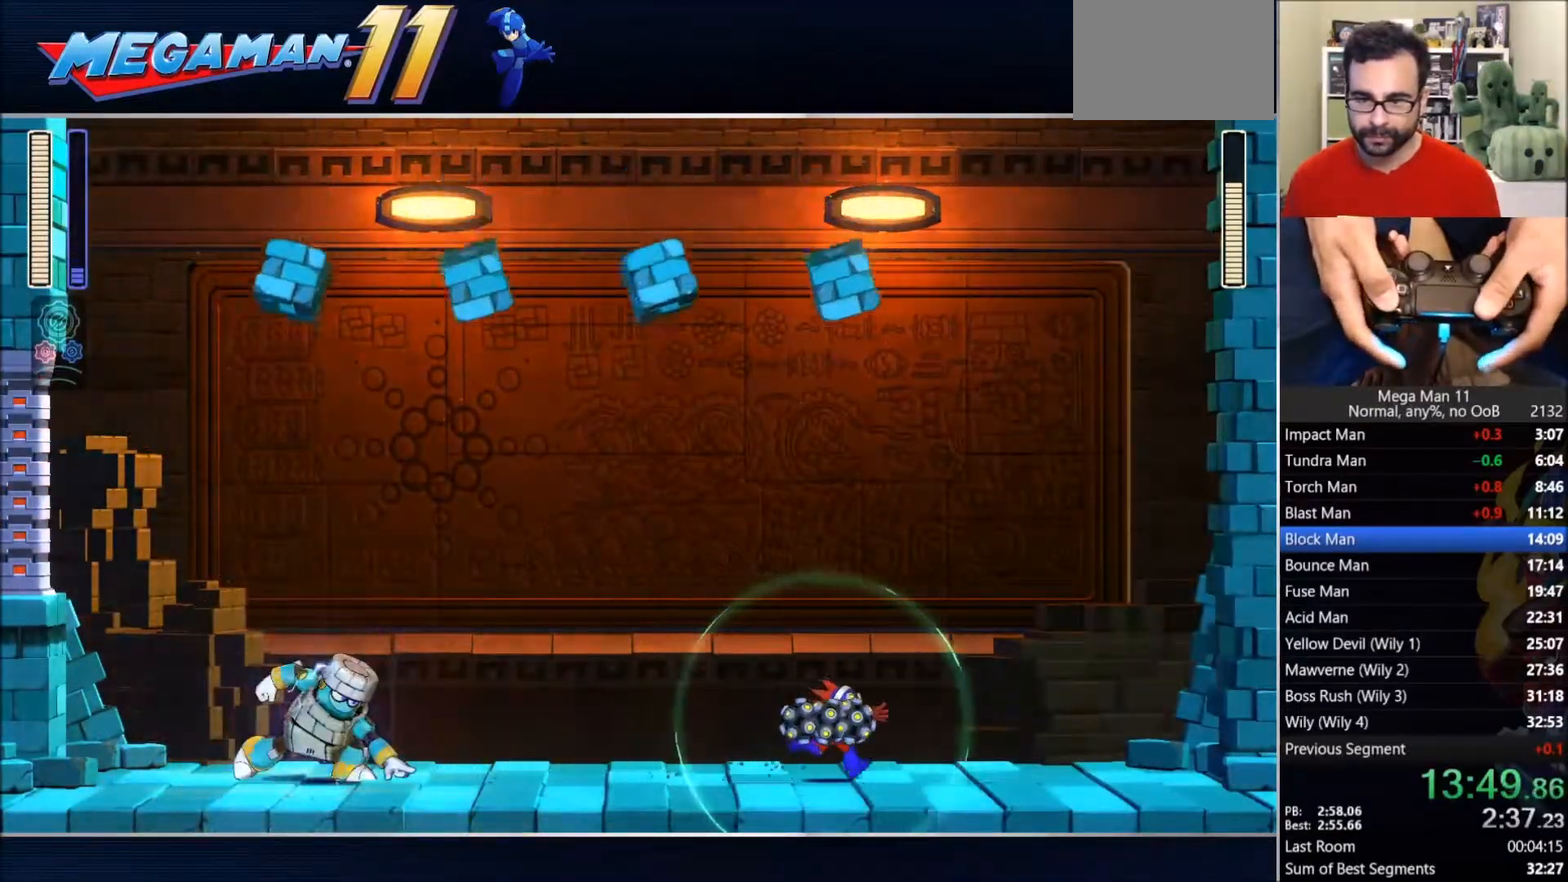
{"buttons": ["SQUARE", "DPAD_RIGHT"], "left_stick": "center", "right_stick": "center", "events": [[17, "TRIANGLE", "up"], [133, "SQUARE", "down"], [150, "L1", "down"], [150, "R1", "down"], [150, "R2", "down"], [250, "L1", "up"], [367, "R1", "up"], [383, "R2", "up"]]}
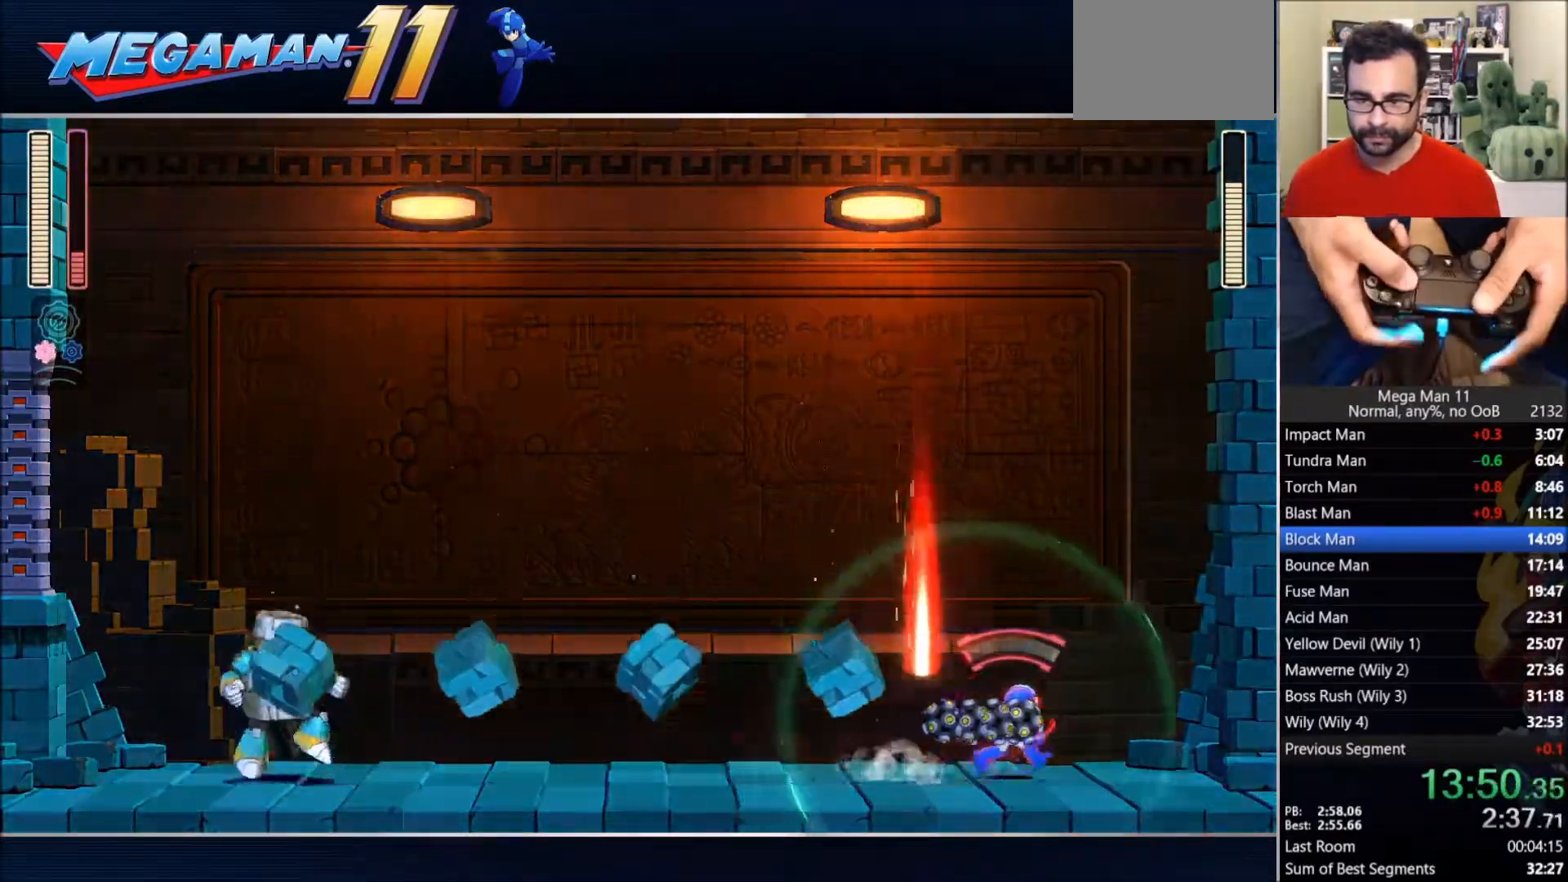
{"buttons": ["SQUARE"], "left_stick": "center", "right_stick": "center"}
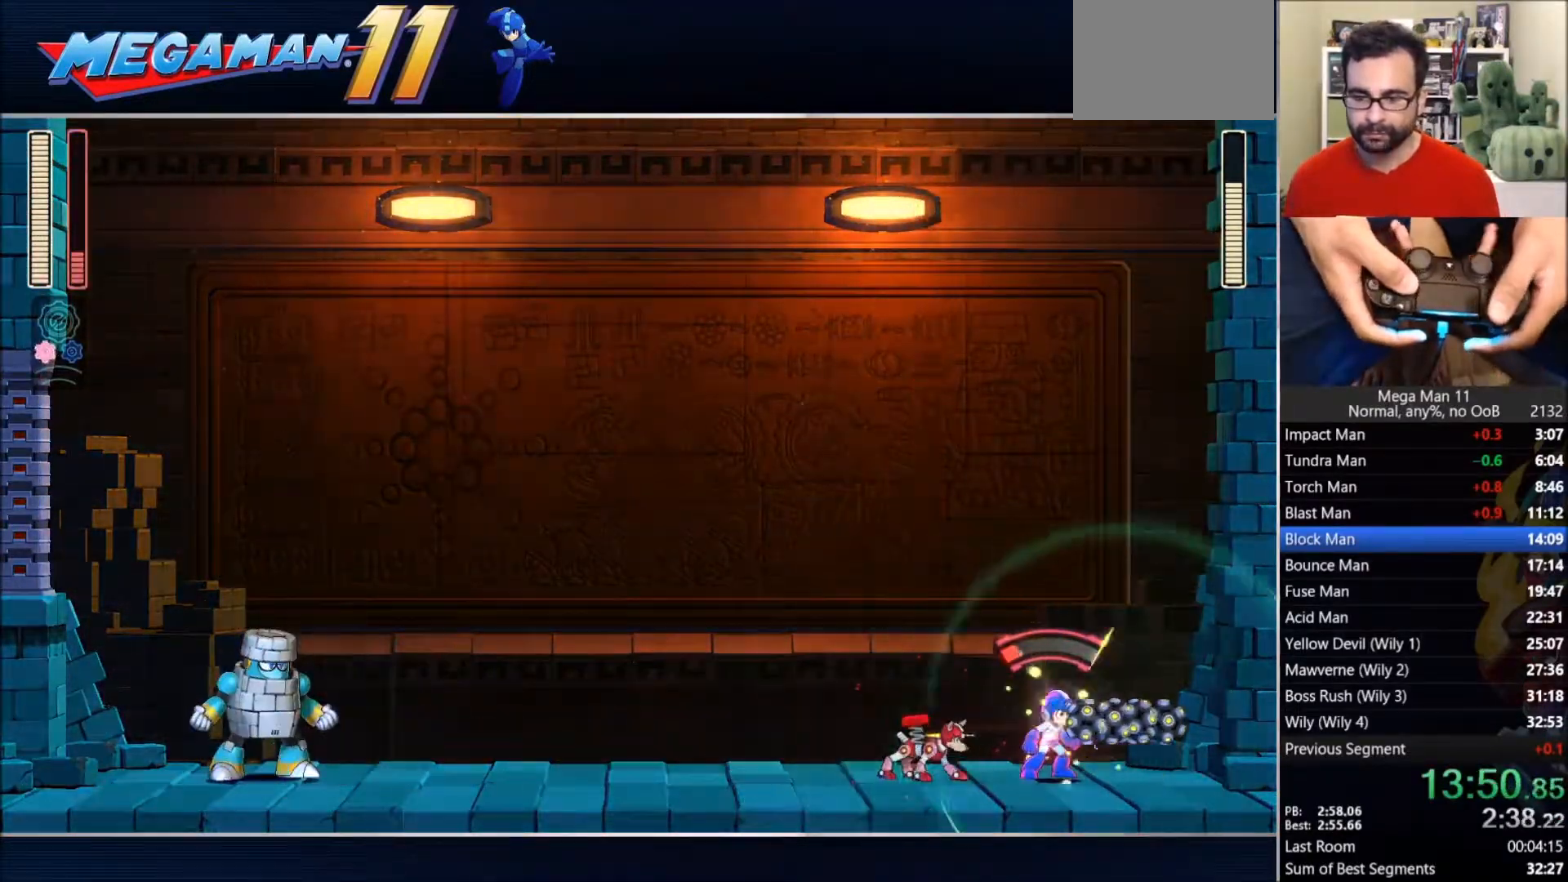
{"buttons": ["SQUARE"], "left_stick": "center", "right_stick": "center", "events": [[33, "CROSS", "down"], [183, "DPAD_LEFT", "down"], [450, "CROSS", "up"], [500, "DPAD_LEFT", "up"]]}
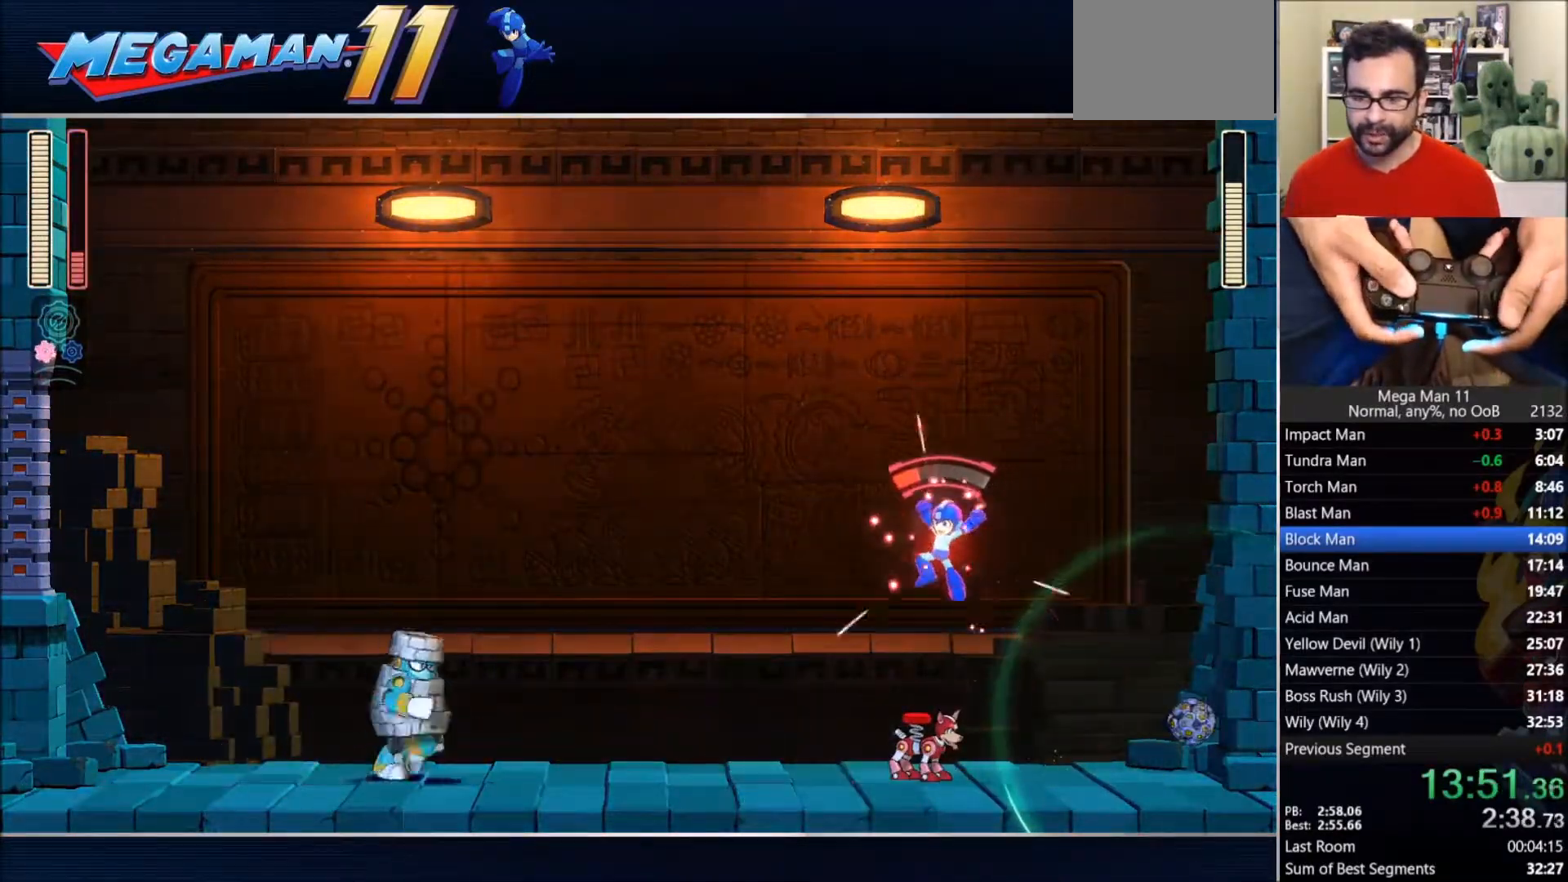
{"buttons": ["SQUARE", "DPAD_LEFT"], "left_stick": "center", "right_stick": "center", "events": [[233, "DPAD_LEFT", "down"]]}
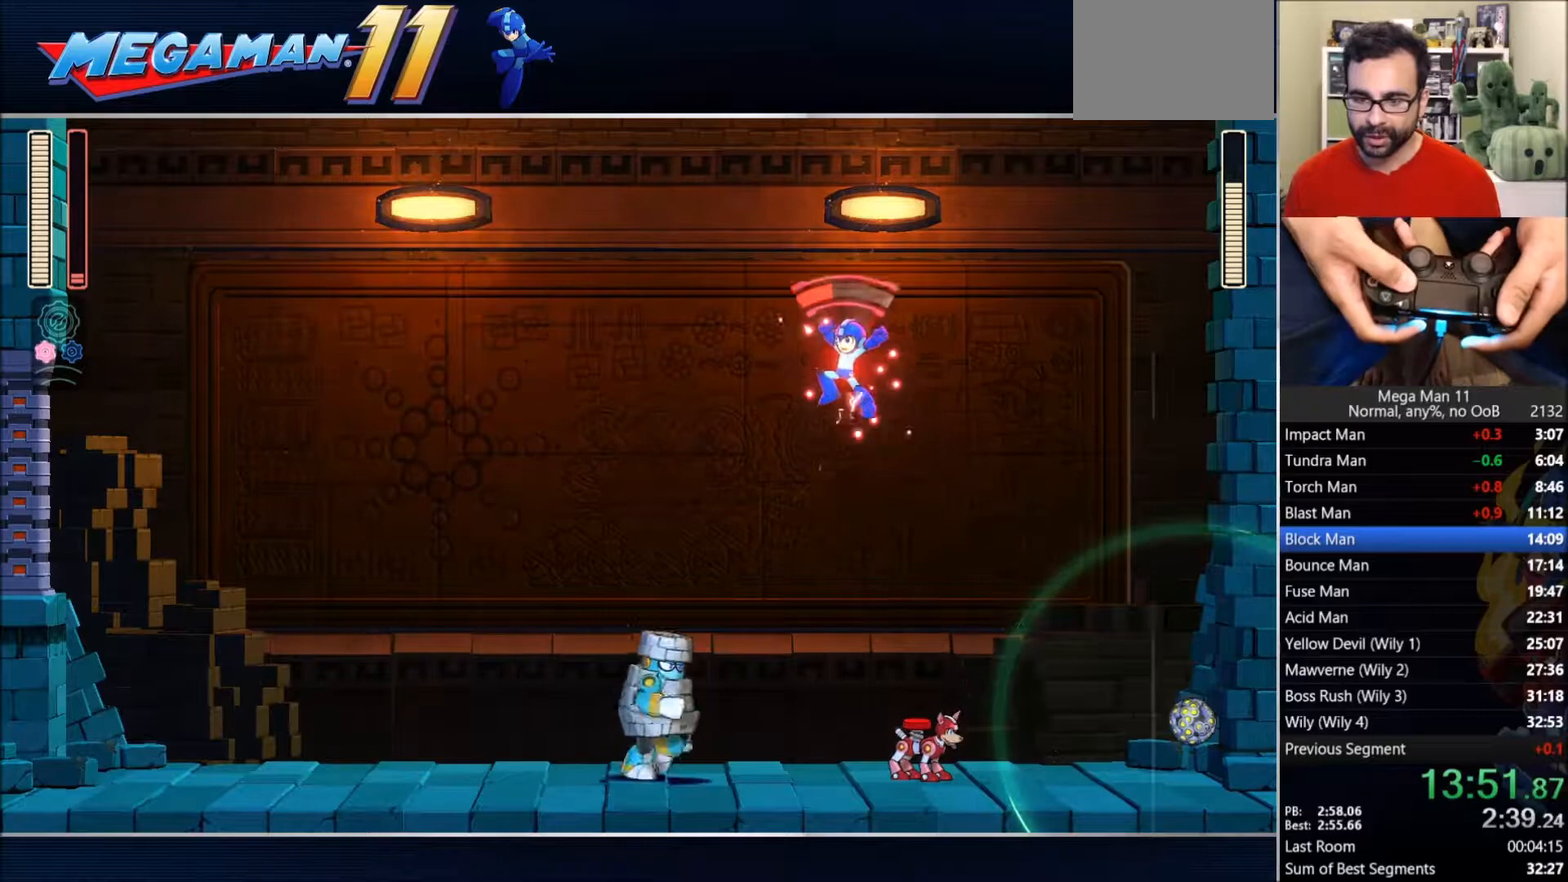
{"buttons": ["SQUARE", "DPAD_RIGHT"], "left_stick": "center", "right_stick": "center", "events": [[467, "DPAD_LEFT", "up"], [483, "DPAD_RIGHT", "down"]]}
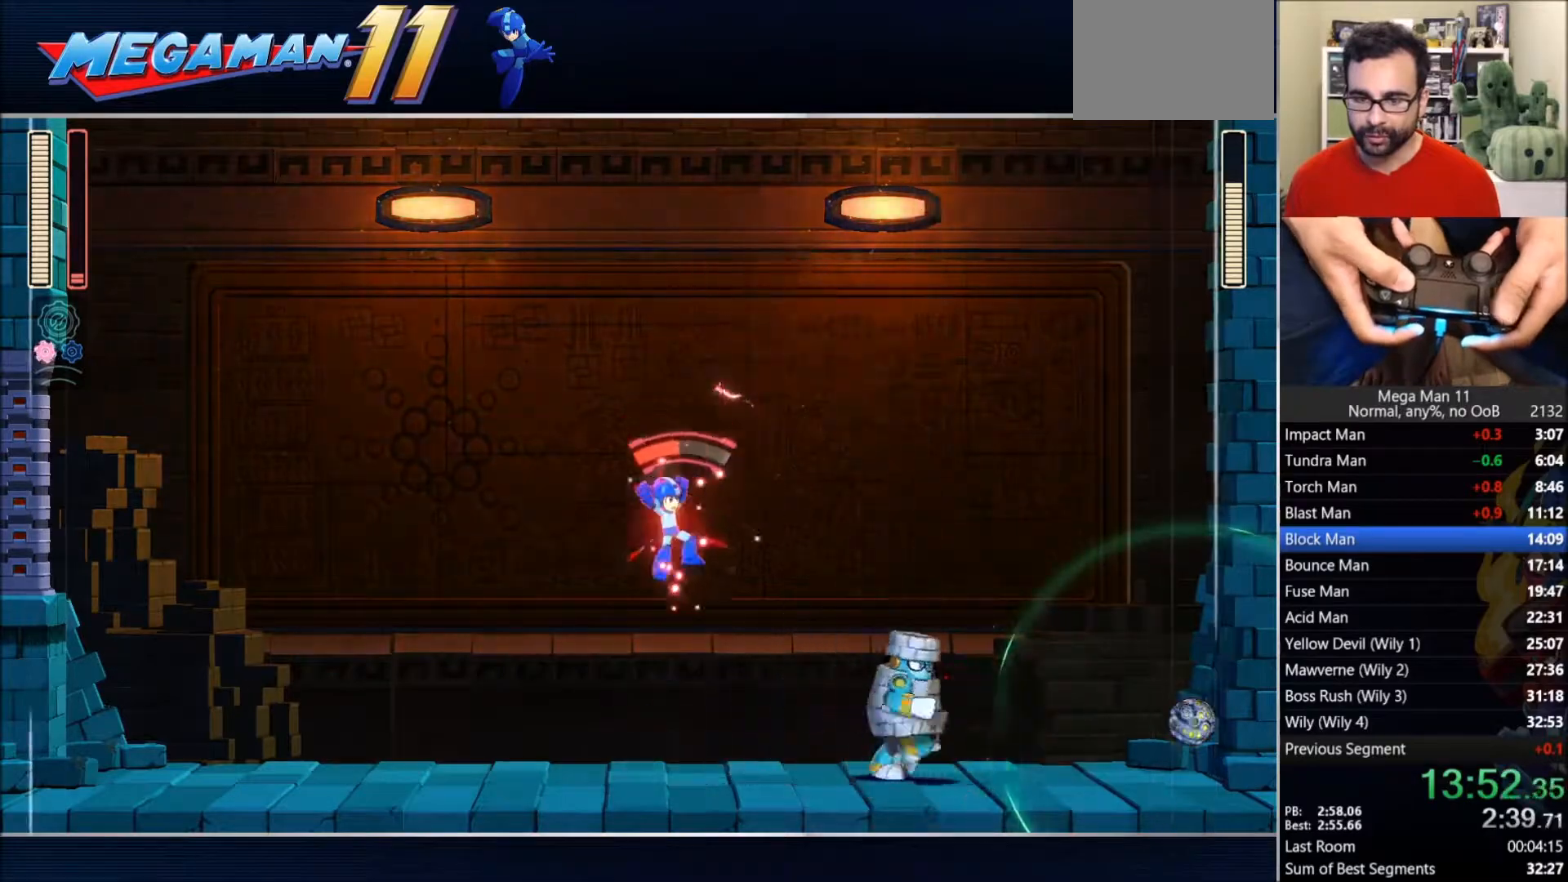
{"buttons": ["SQUARE"], "left_stick": "center", "right_stick": "center", "events": [[450, "DPAD_RIGHT", "up"]]}
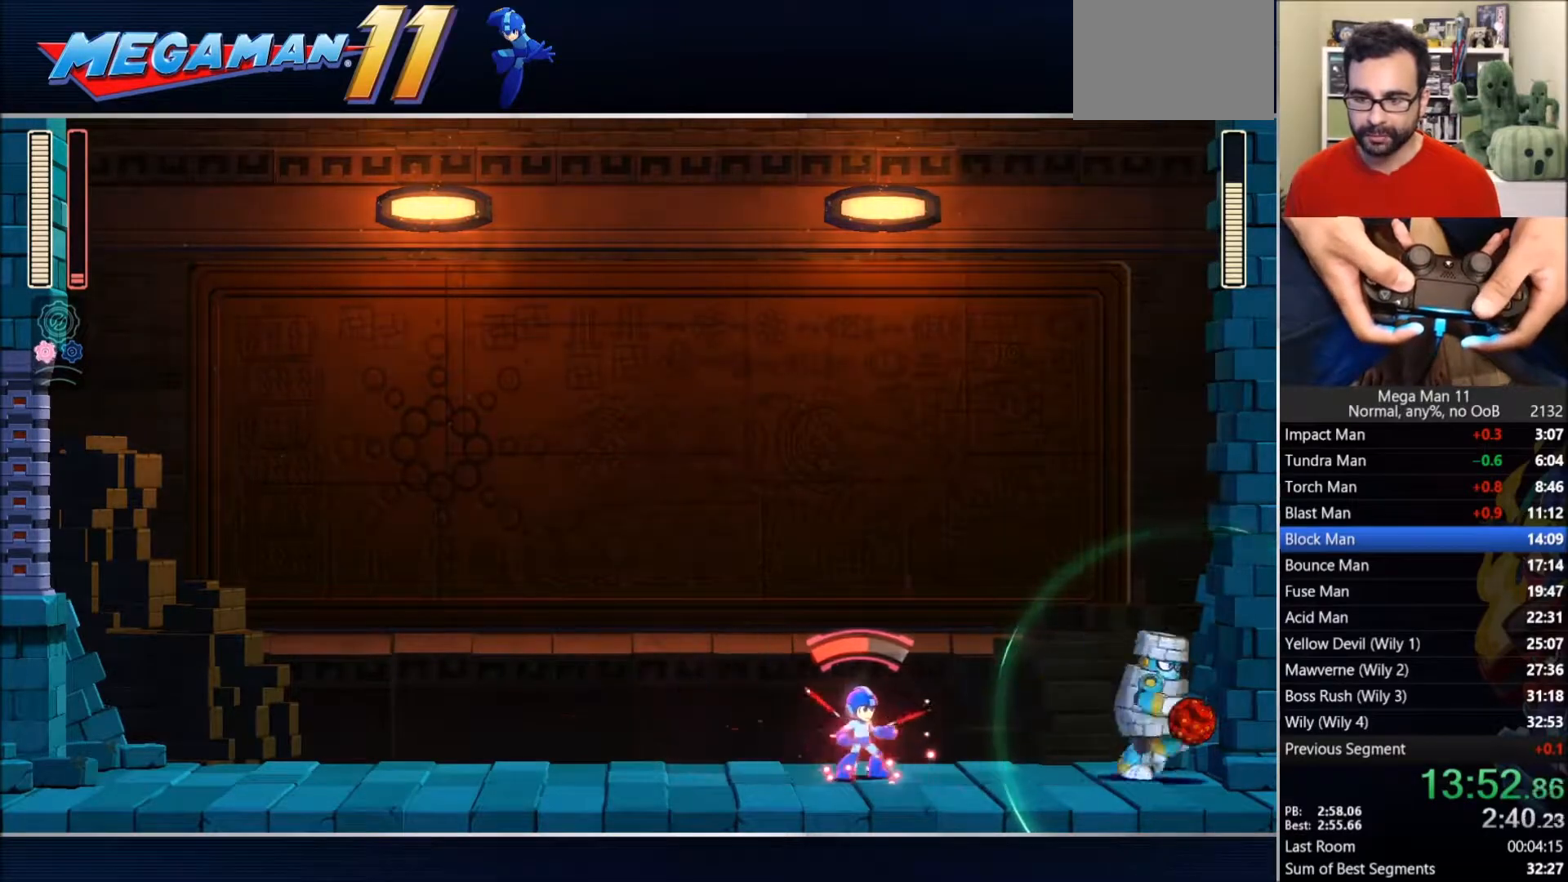
{"buttons": ["SQUARE"], "left_stick": "center", "right_stick": "center", "events": []}
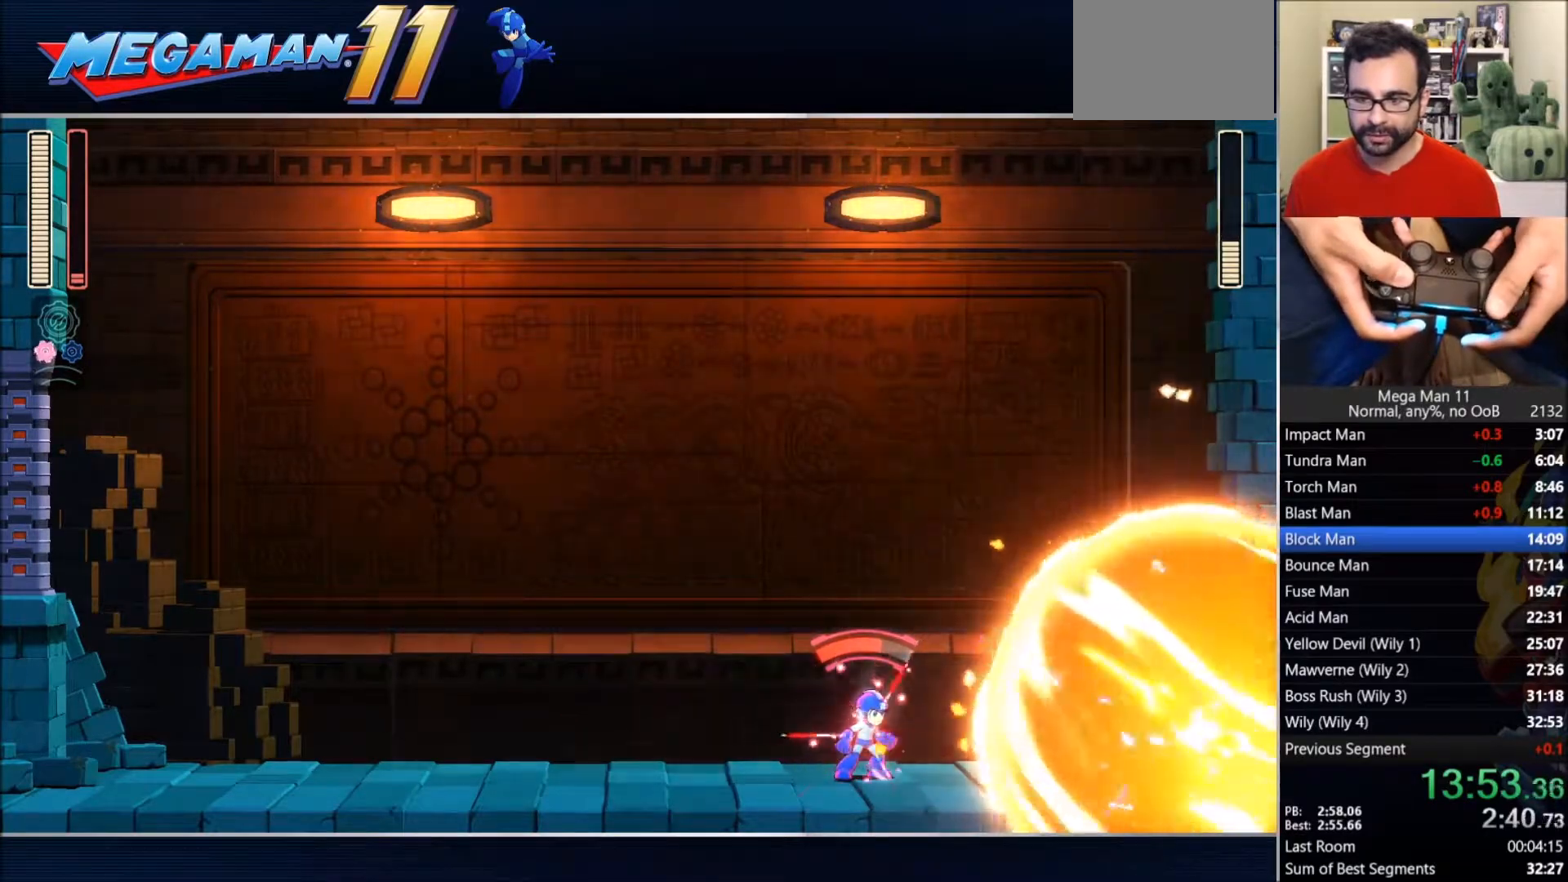
{"buttons": ["CIRCLE", "SQUARE", "DPAD_LEFT"], "left_stick": "center", "right_stick": "center", "events": [[233, "DPAD_LEFT", "down"], [367, "CIRCLE", "down"]]}
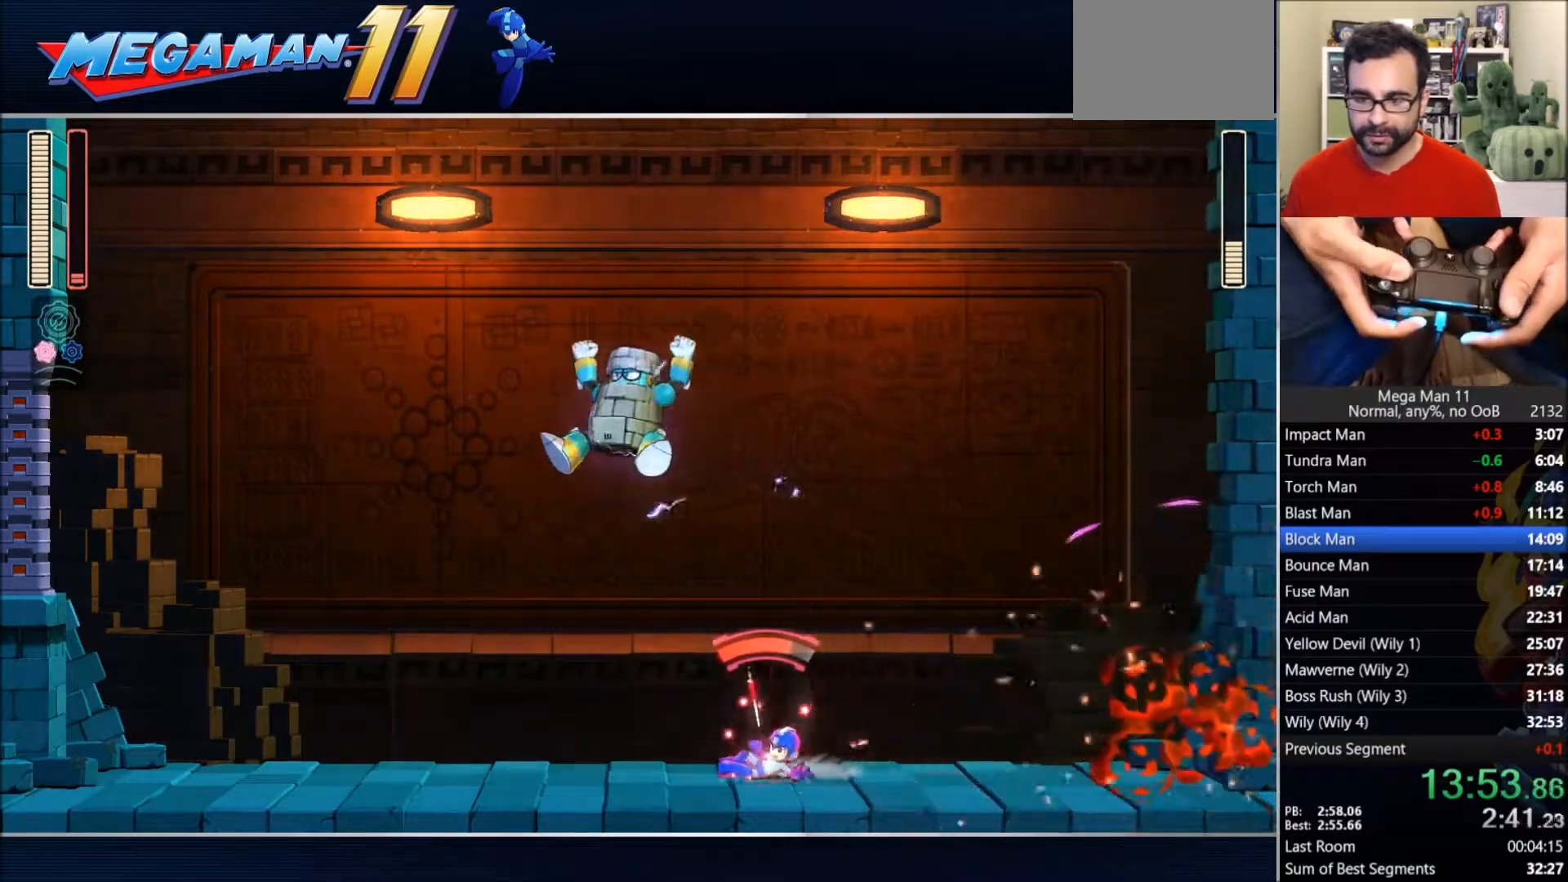
{"buttons": ["SQUARE", "DPAD_LEFT"], "left_stick": "center", "right_stick": "center", "events": [[117, "CROSS", "down"], [250, "CIRCLE", "up"], [283, "CROSS", "up"]]}
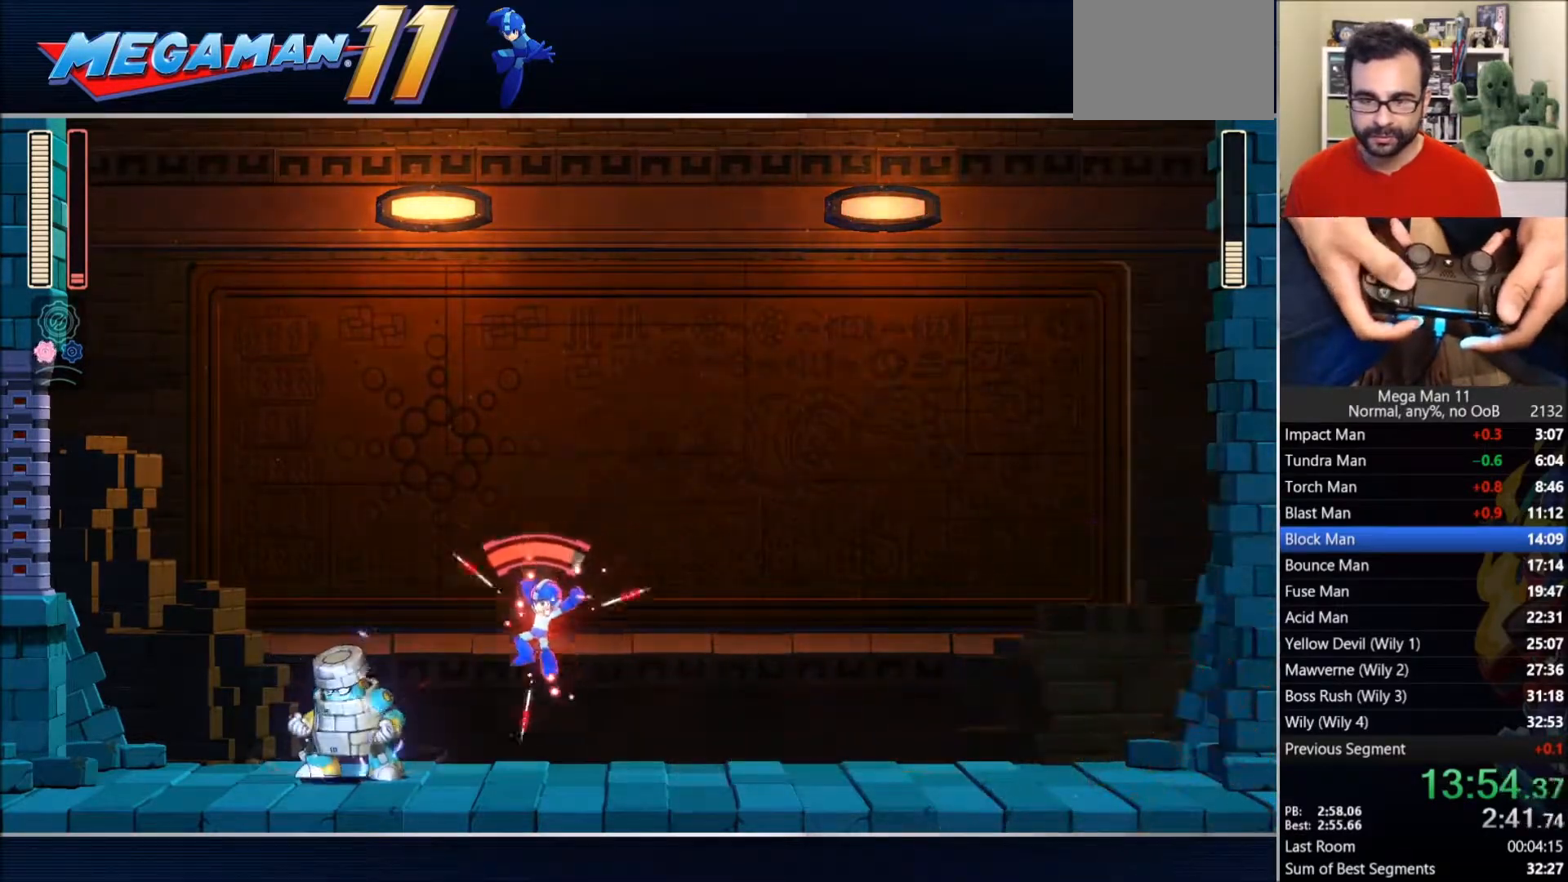
{"buttons": ["SQUARE"], "left_stick": "center", "right_stick": "center", "events": [[200, "SQUARE", "up"], [217, "DPAD_LEFT", "up"], [250, "SQUARE", "down"]]}
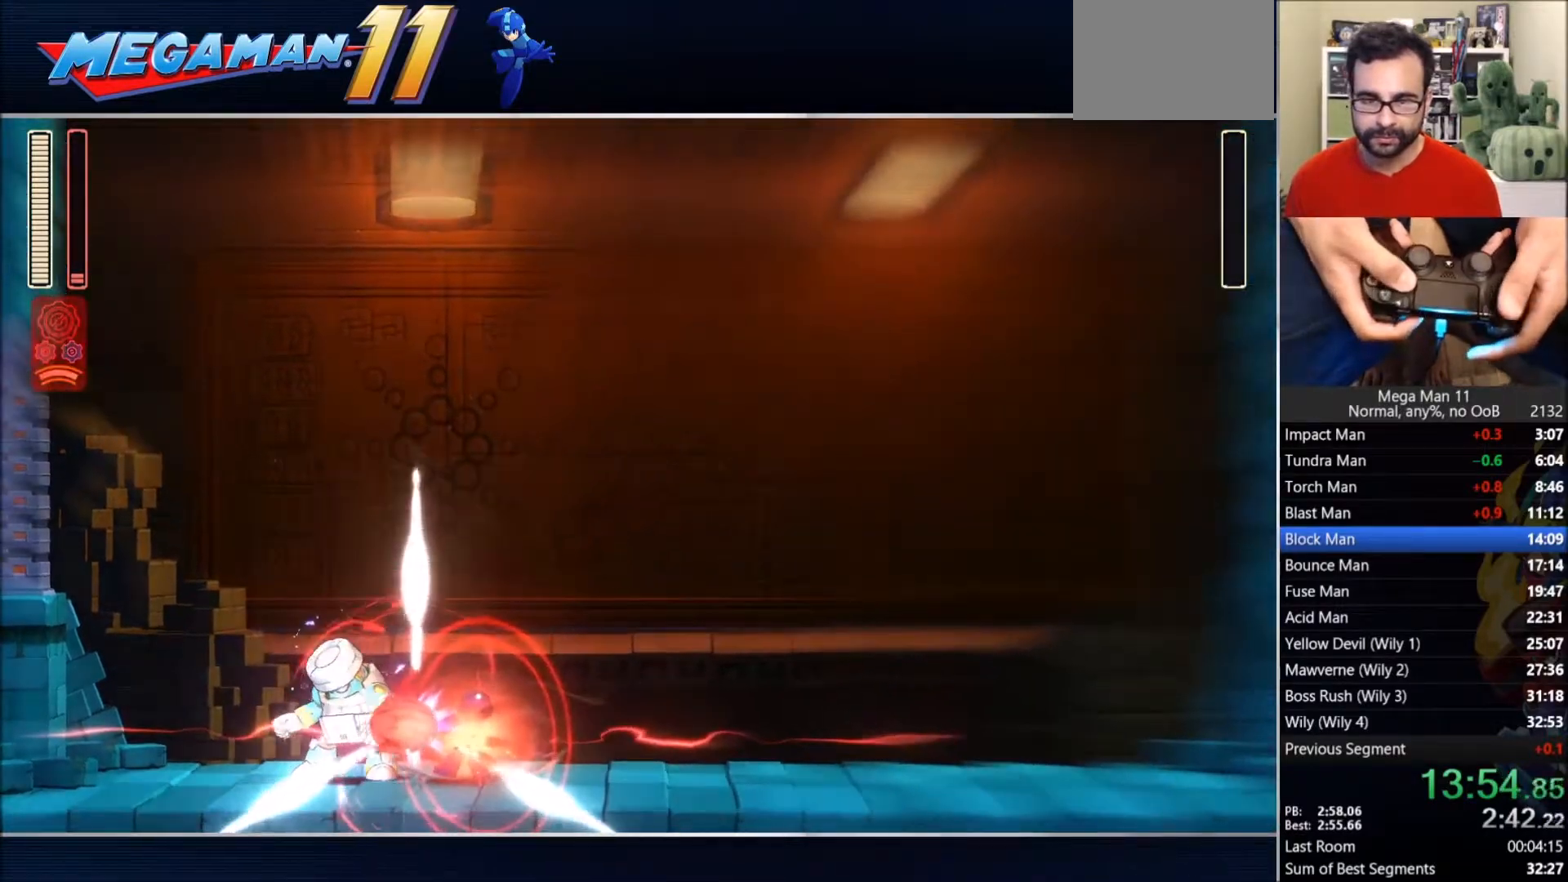
{"buttons": [], "left_stick": "center", "right_stick": "center", "events": [[233, "SQUARE", "up"]]}